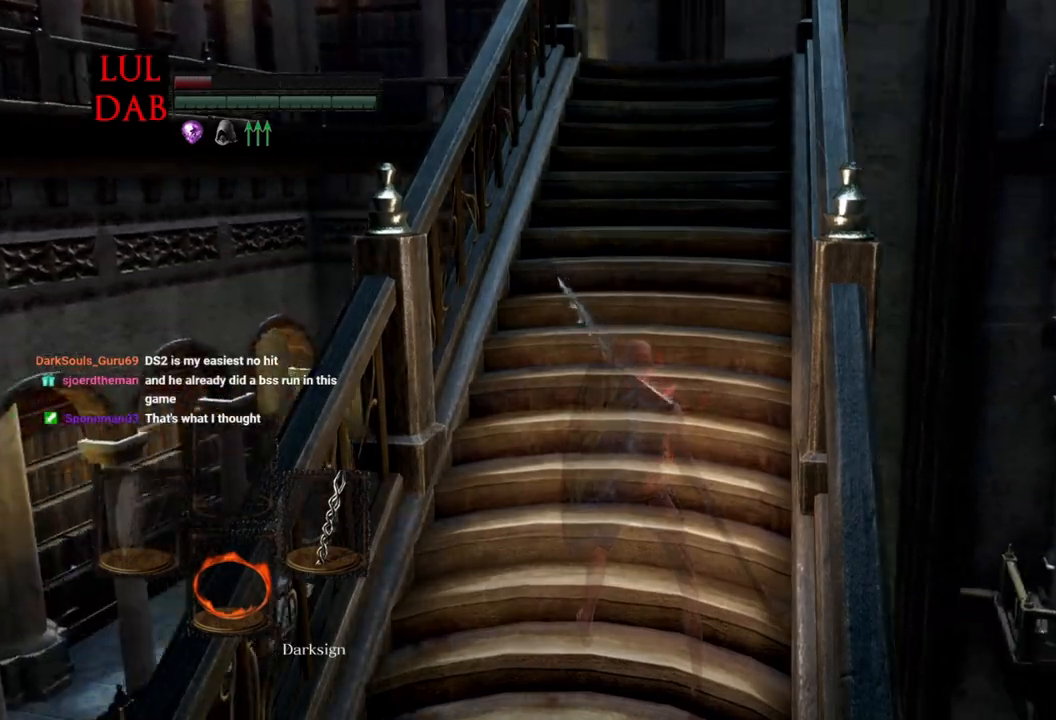
Gameplay with a controller (PlayStation layout); each line is a JSON object with the inputs held at the frame after it (dt_ms = milliseconds from this image to that frame). "events" lists button and stick changes between this image and that frame as [ms after this image, input, new state], when the widget could be followed in between.
{"dt_ms": 500, "buttons": [], "left_stick": "center", "right_stick": "center", "events": []}
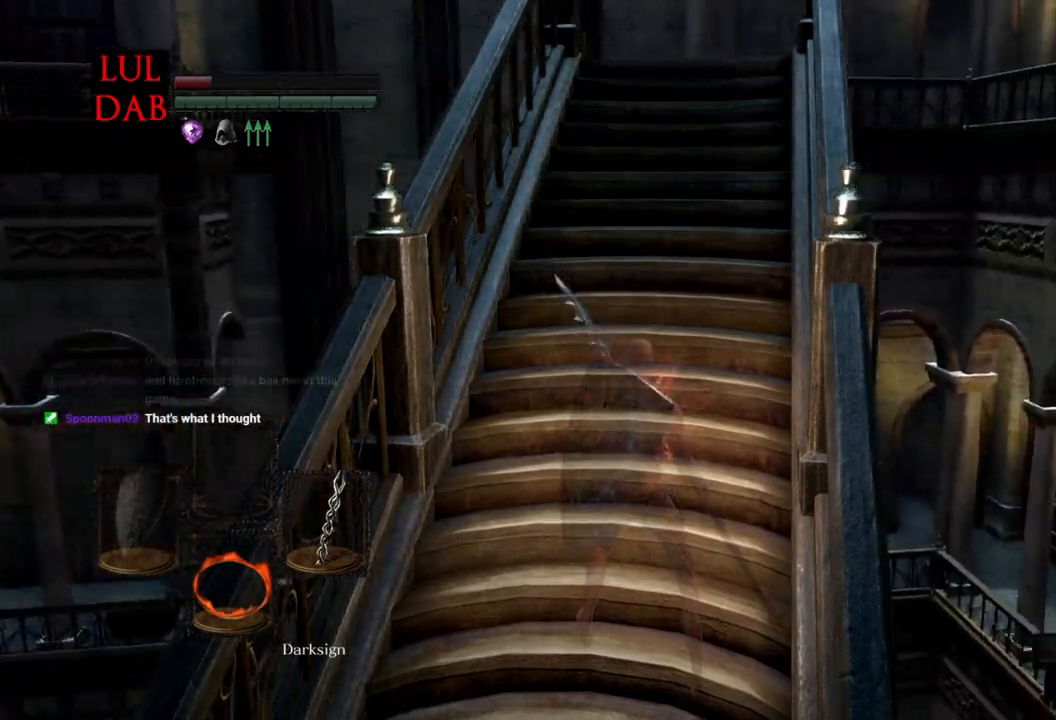
{"dt_ms": 500, "buttons": [], "left_stick": "up", "right_stick": "center", "events": [[250, "left_stick", "up"]]}
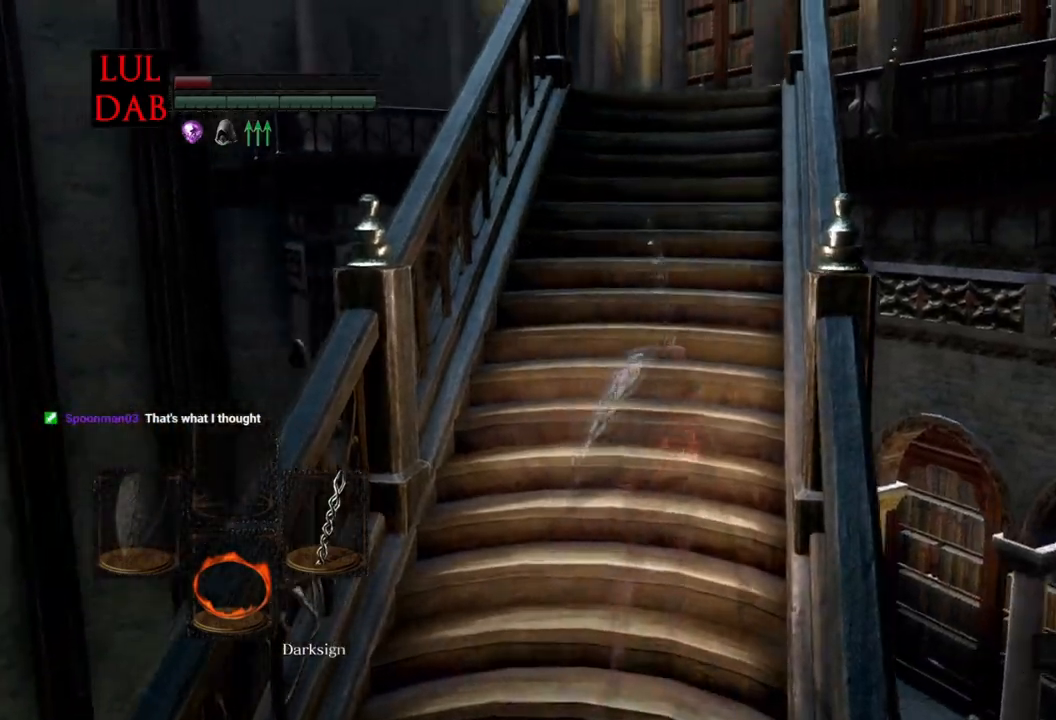
{"dt_ms": 500, "buttons": [], "left_stick": "center", "right_stick": "right", "events": [[200, "right_stick", "right"], [483, "left_stick", "center"]]}
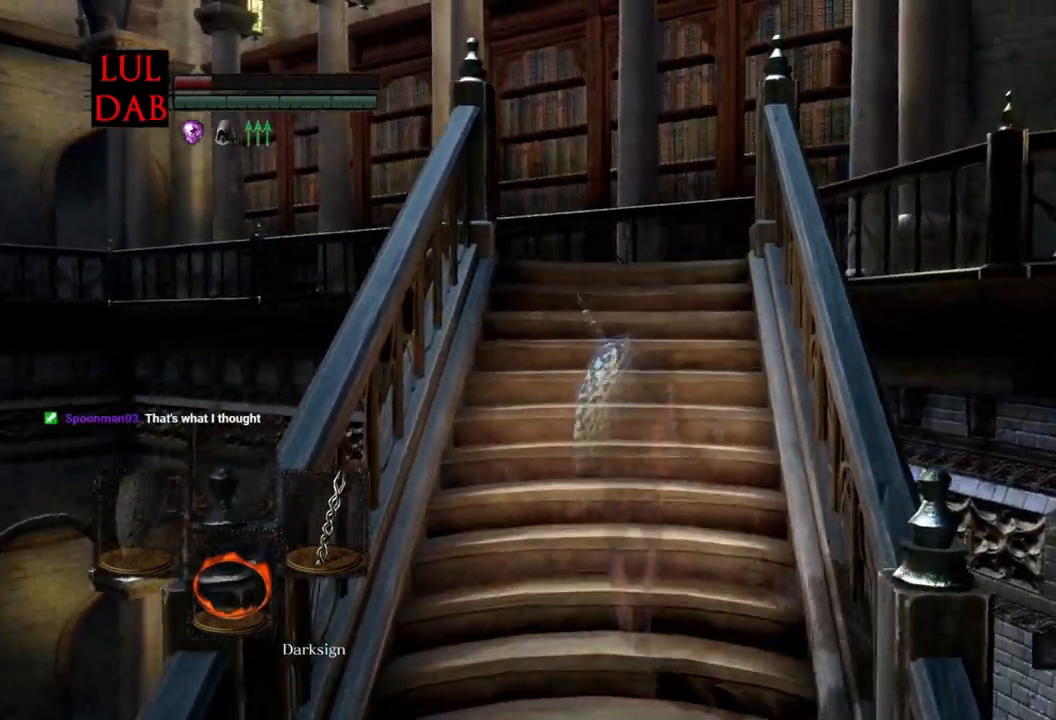
{"dt_ms": 500, "buttons": [], "left_stick": "center", "right_stick": "right", "events": []}
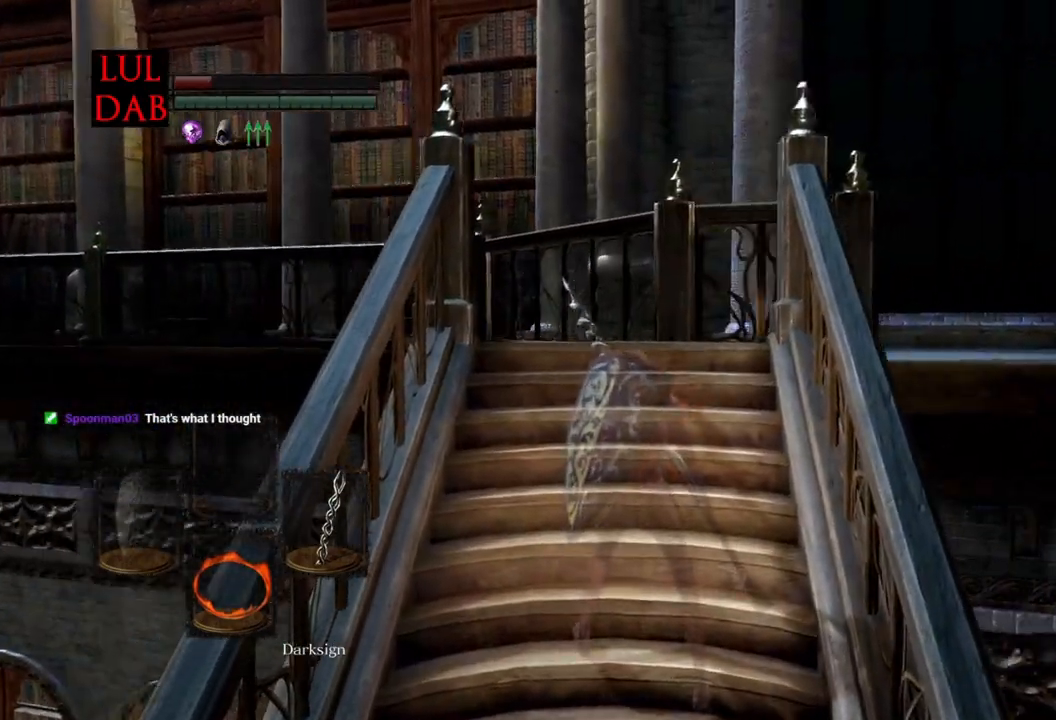
{"dt_ms": 500, "buttons": ["CIRCLE"], "left_stick": "up", "right_stick": "center", "events": [[17, "right_stick", "down"], [117, "left_stick", "up"], [133, "right_stick", "center"], [300, "CIRCLE", "down"]]}
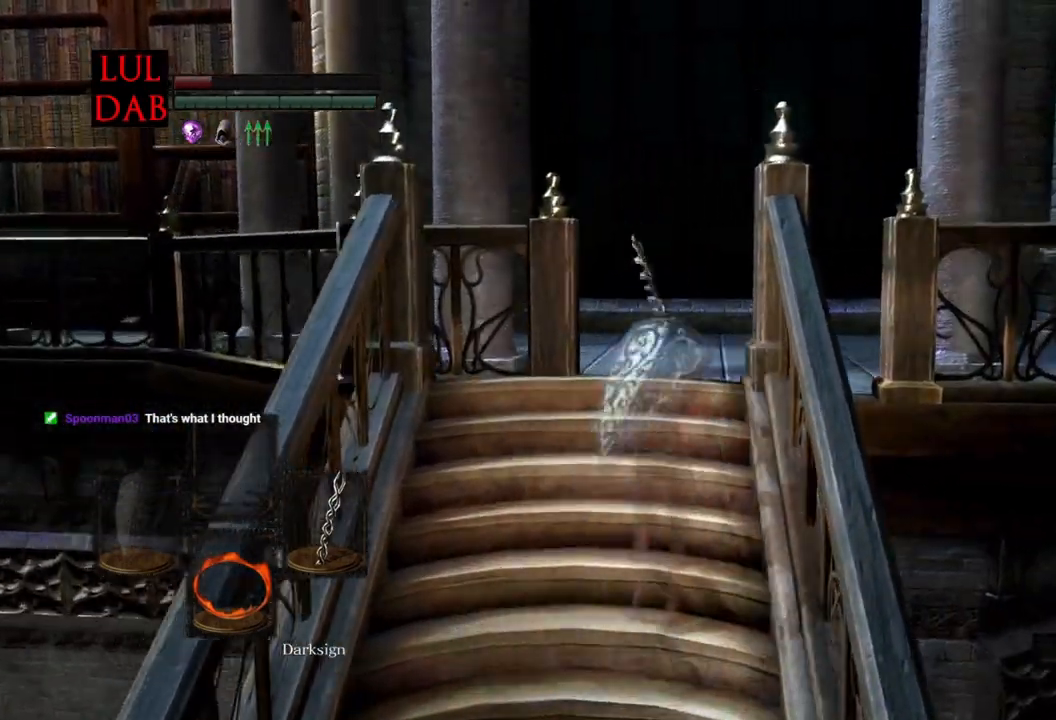
{"dt_ms": 500, "buttons": ["CIRCLE"], "left_stick": "up", "right_stick": "down-left", "events": [[500, "right_stick", "down-left"]]}
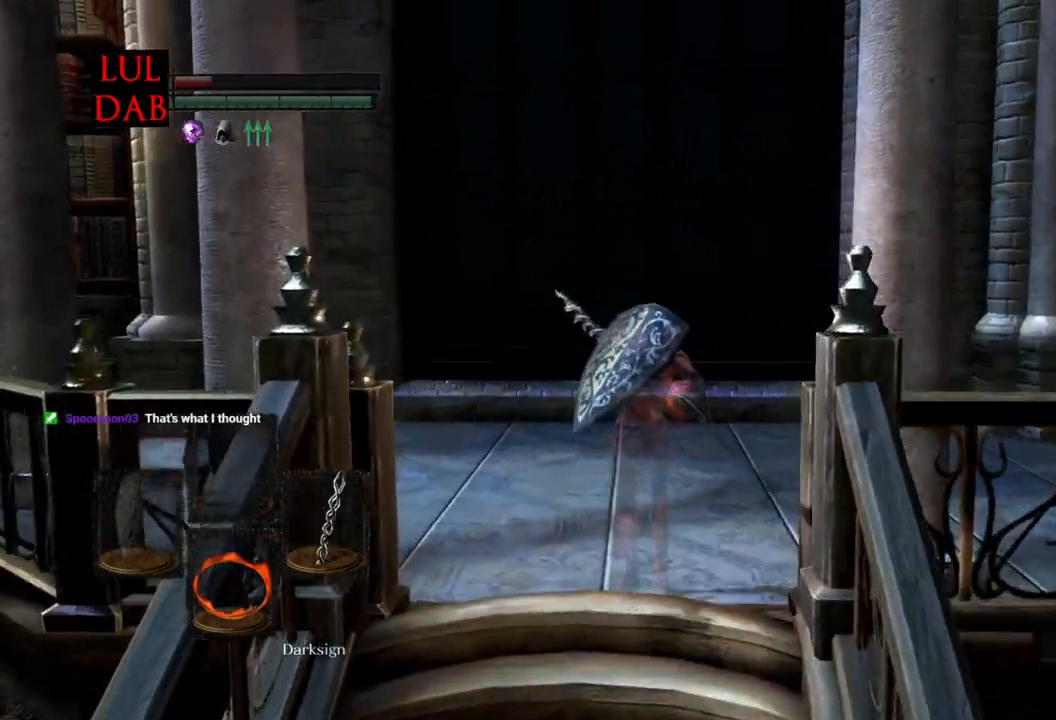
{"dt_ms": 500, "buttons": ["CIRCLE"], "left_stick": "up", "right_stick": "down-left", "events": []}
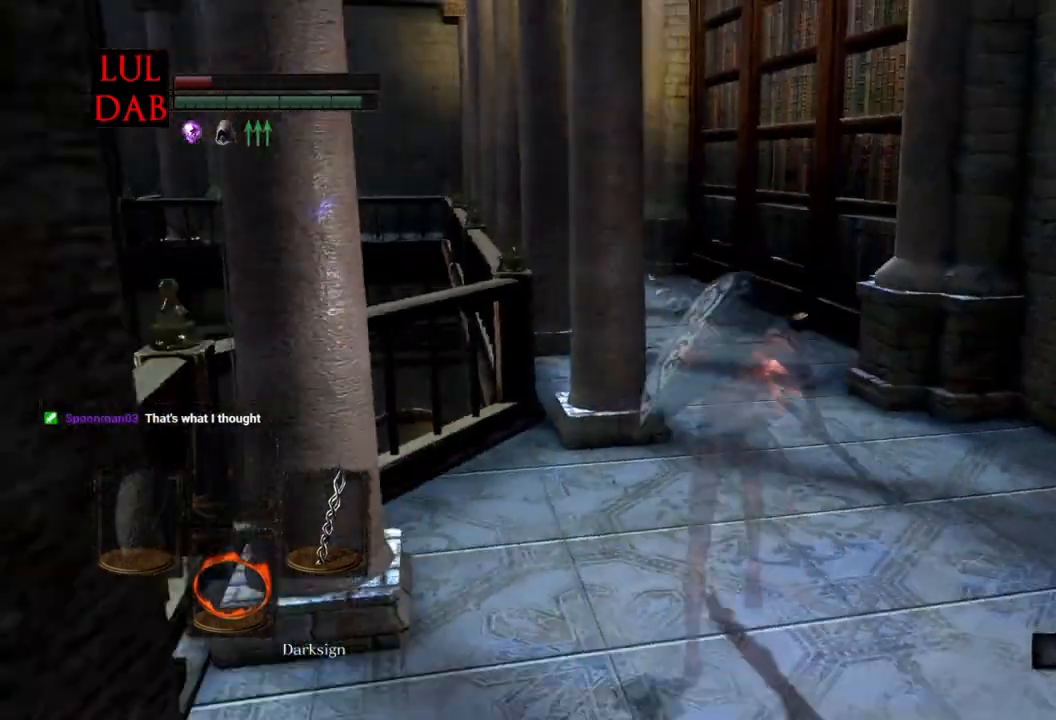
{"dt_ms": 500, "buttons": ["CIRCLE"], "left_stick": "up", "right_stick": "center", "events": [[33, "right_stick", "center"], [200, "right_stick", "down-left"], [317, "right_stick", "center"]]}
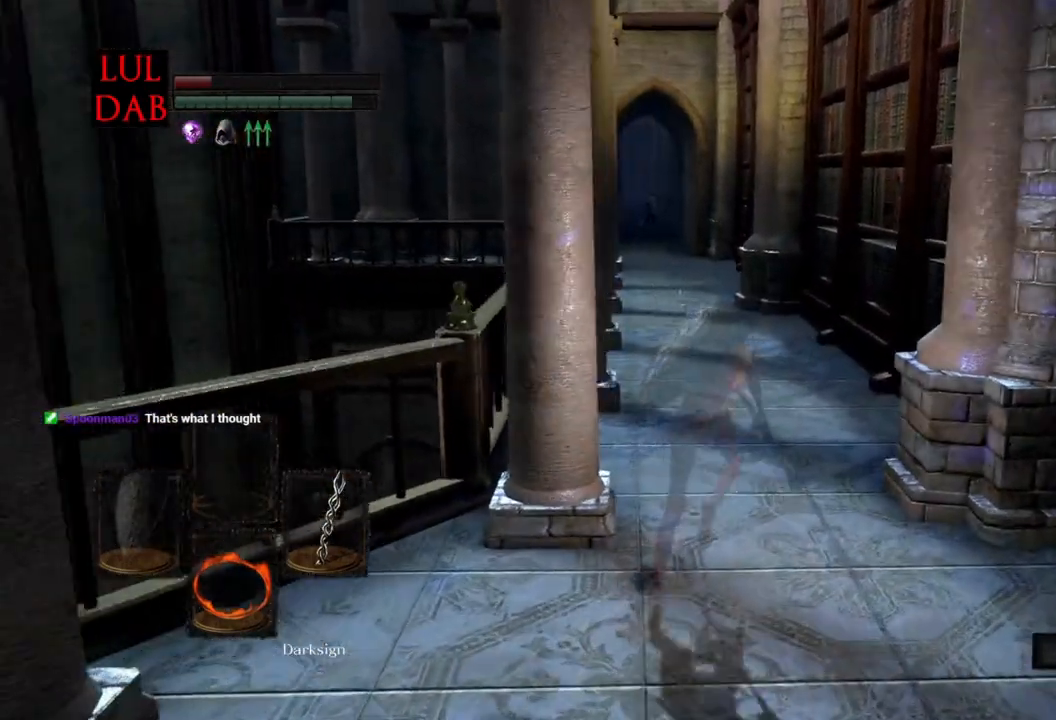
{"dt_ms": 500, "buttons": ["CIRCLE"], "left_stick": "up", "right_stick": "center", "events": [[267, "right_stick", "left"], [450, "right_stick", "center"]]}
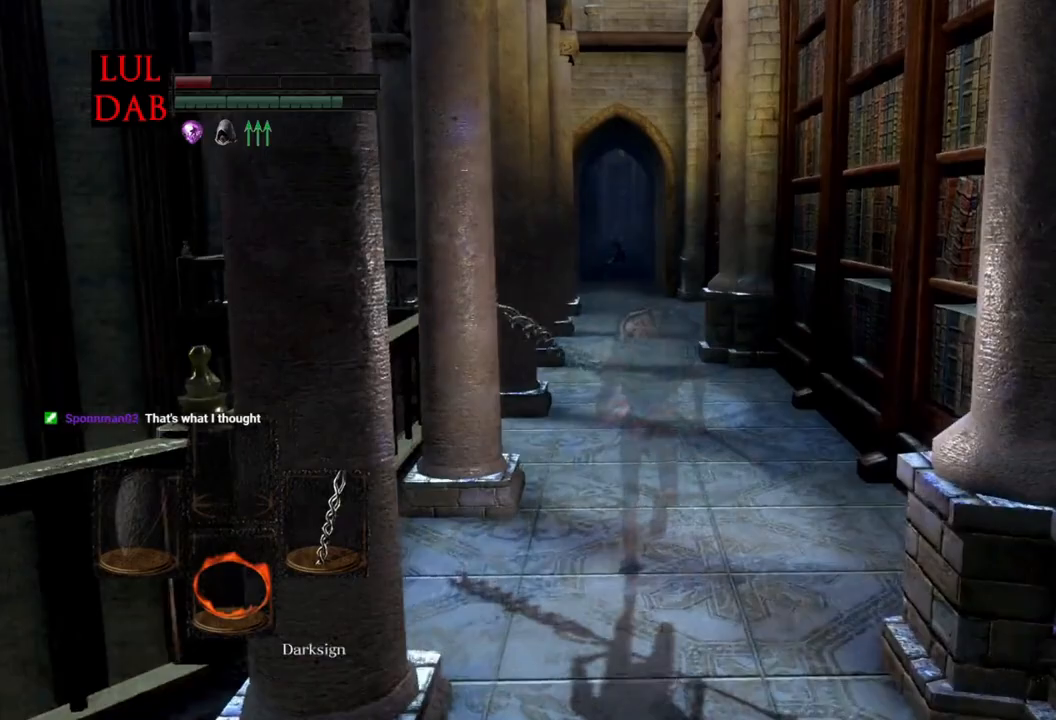
{"dt_ms": 500, "buttons": ["CIRCLE"], "left_stick": "up", "right_stick": "center", "events": []}
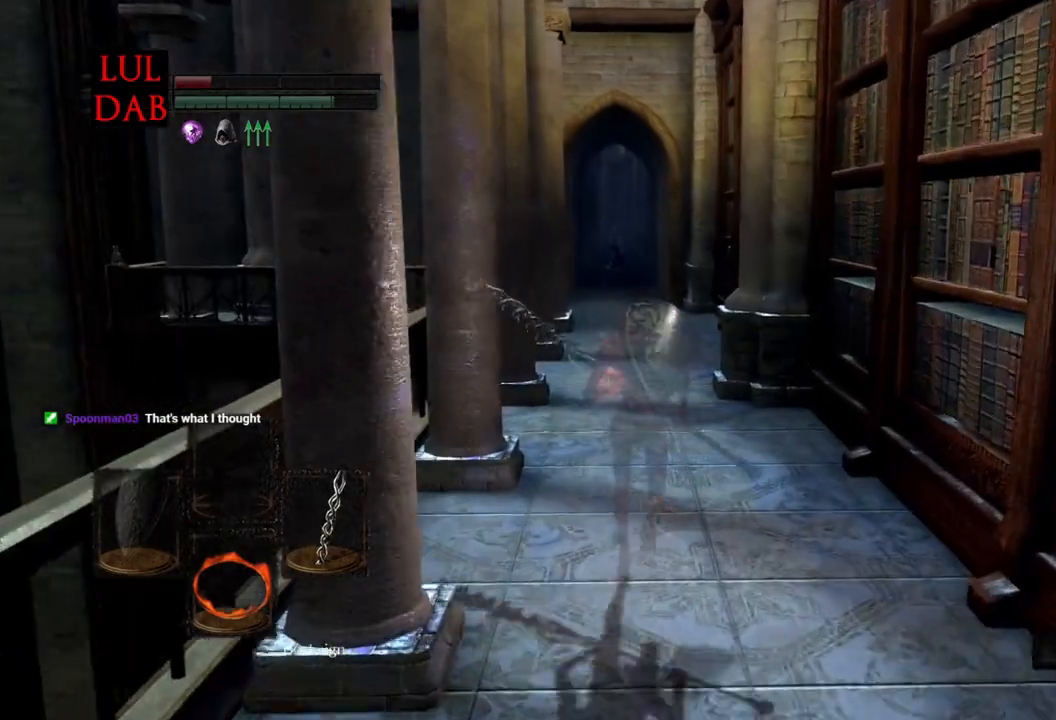
{"dt_ms": 500, "buttons": ["CIRCLE"], "left_stick": "up", "right_stick": "center", "events": [[33, "CIRCLE", "up"], [267, "CIRCLE", "down"]]}
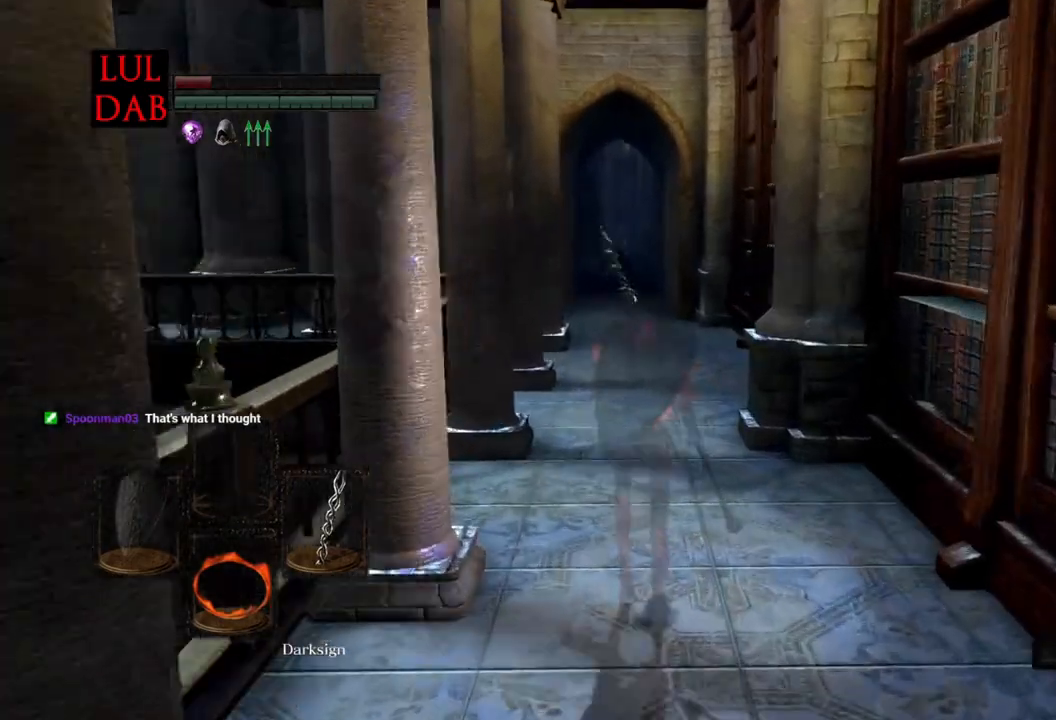
{"dt_ms": 500, "buttons": ["CIRCLE"], "left_stick": "up", "right_stick": "center", "events": []}
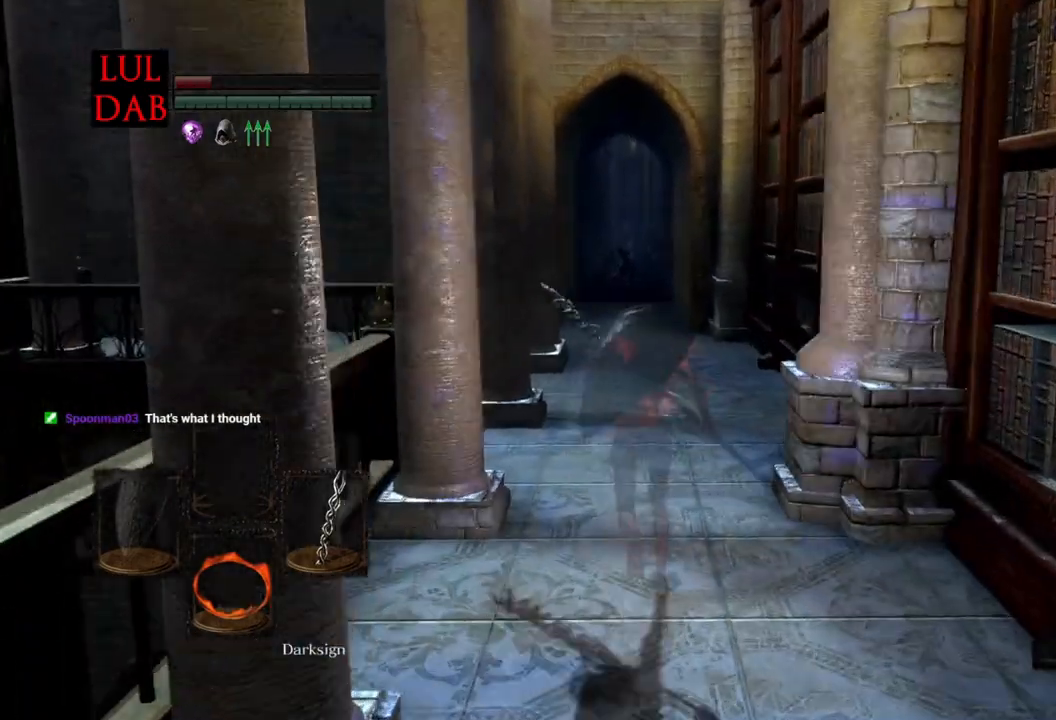
{"dt_ms": 500, "buttons": ["CIRCLE"], "left_stick": "up", "right_stick": "center", "events": []}
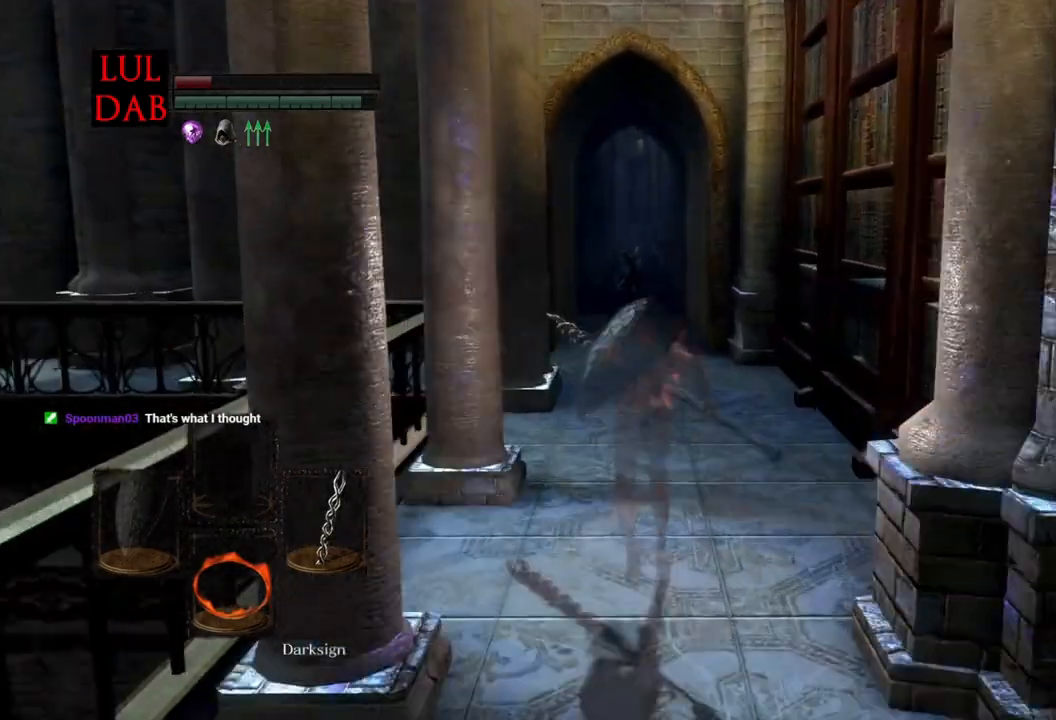
{"dt_ms": 500, "buttons": ["CIRCLE"], "left_stick": "up", "right_stick": "center", "events": []}
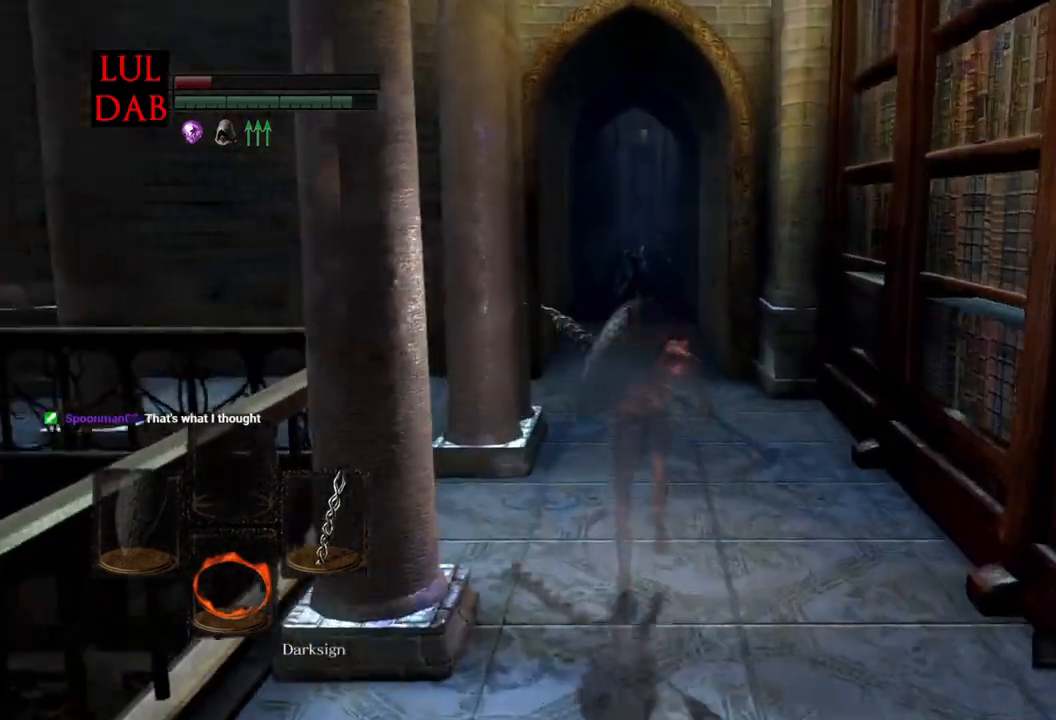
{"dt_ms": 500, "buttons": ["CIRCLE"], "left_stick": "up", "right_stick": "center", "events": []}
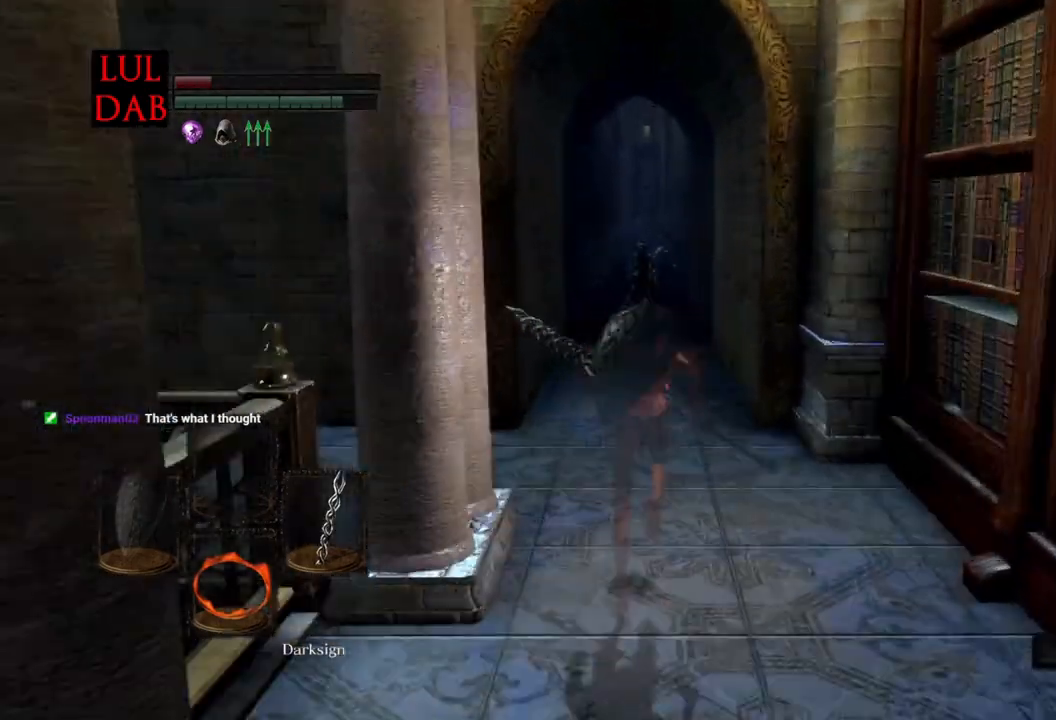
{"dt_ms": 500, "buttons": ["CIRCLE"], "left_stick": "up", "right_stick": "center", "events": []}
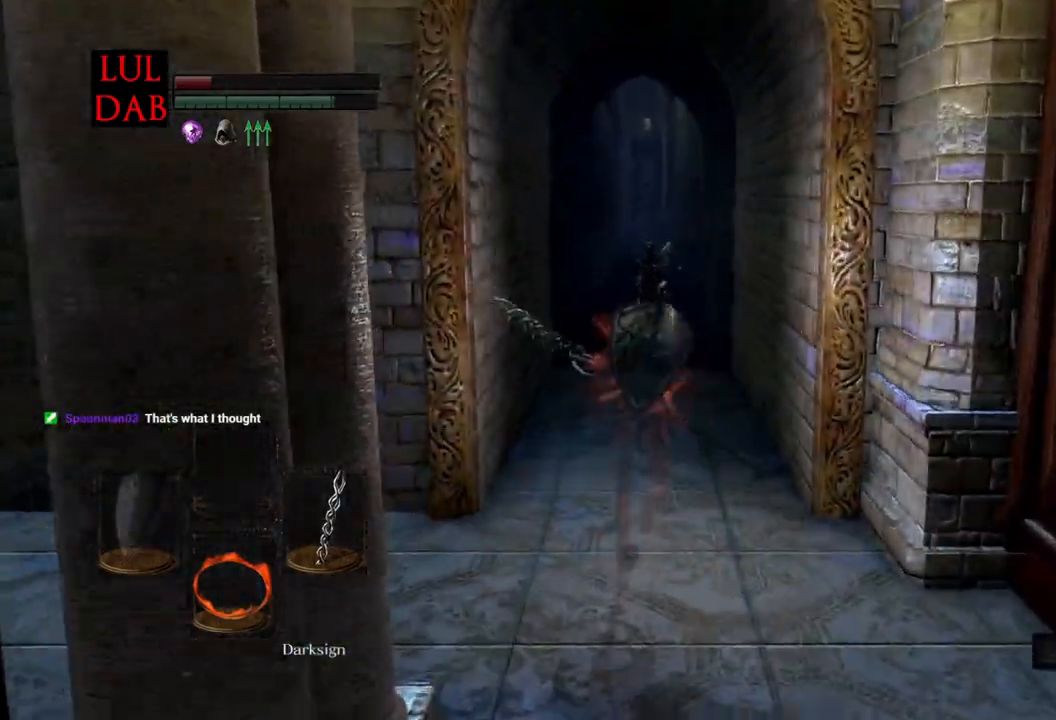
{"dt_ms": 500, "buttons": ["CIRCLE", "R1"], "left_stick": "up", "right_stick": "center", "events": [[433, "R1", "down"]]}
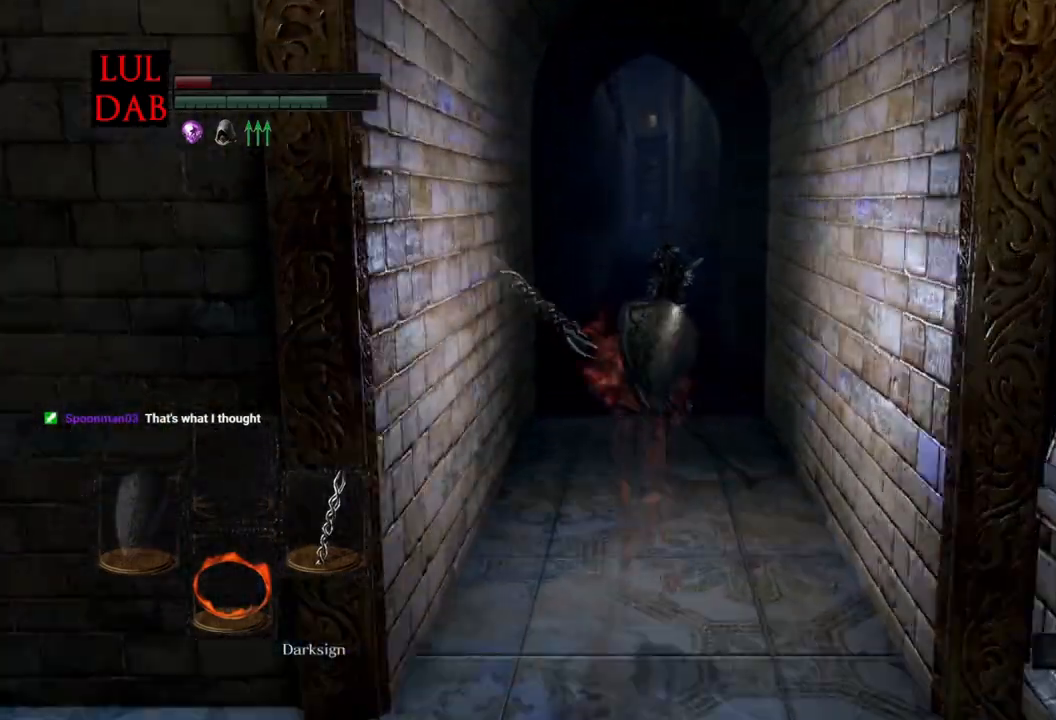
{"dt_ms": 500, "buttons": [], "left_stick": "up", "right_stick": "center", "events": [[150, "R1", "up"], [250, "CIRCLE", "up"]]}
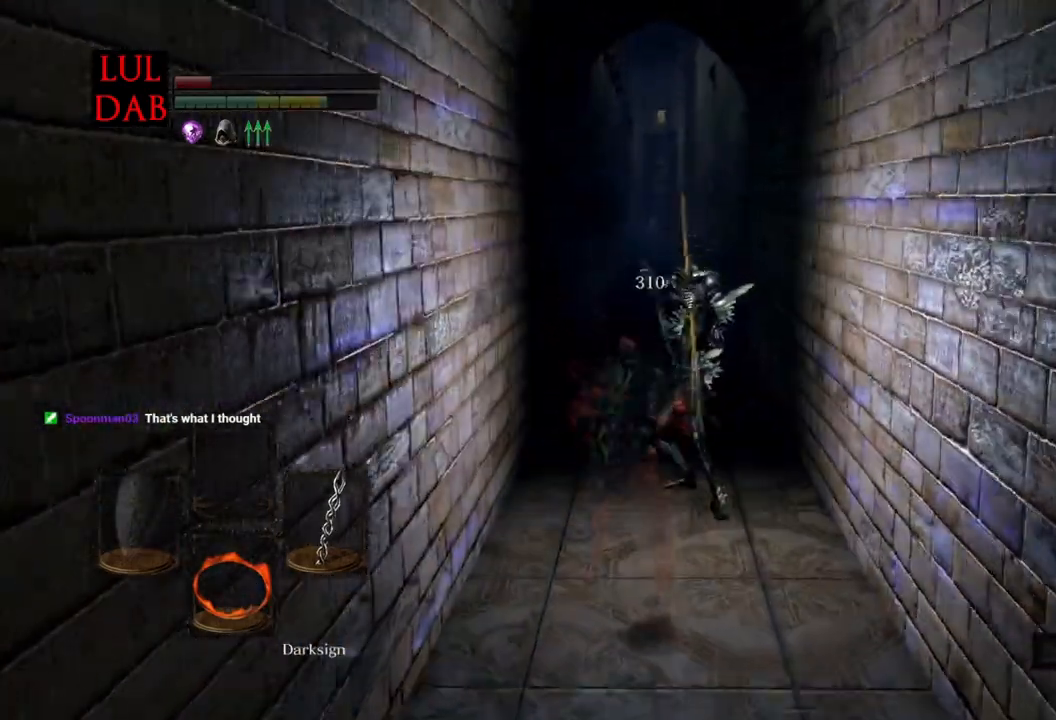
{"dt_ms": 500, "buttons": [], "left_stick": "up", "right_stick": "center"}
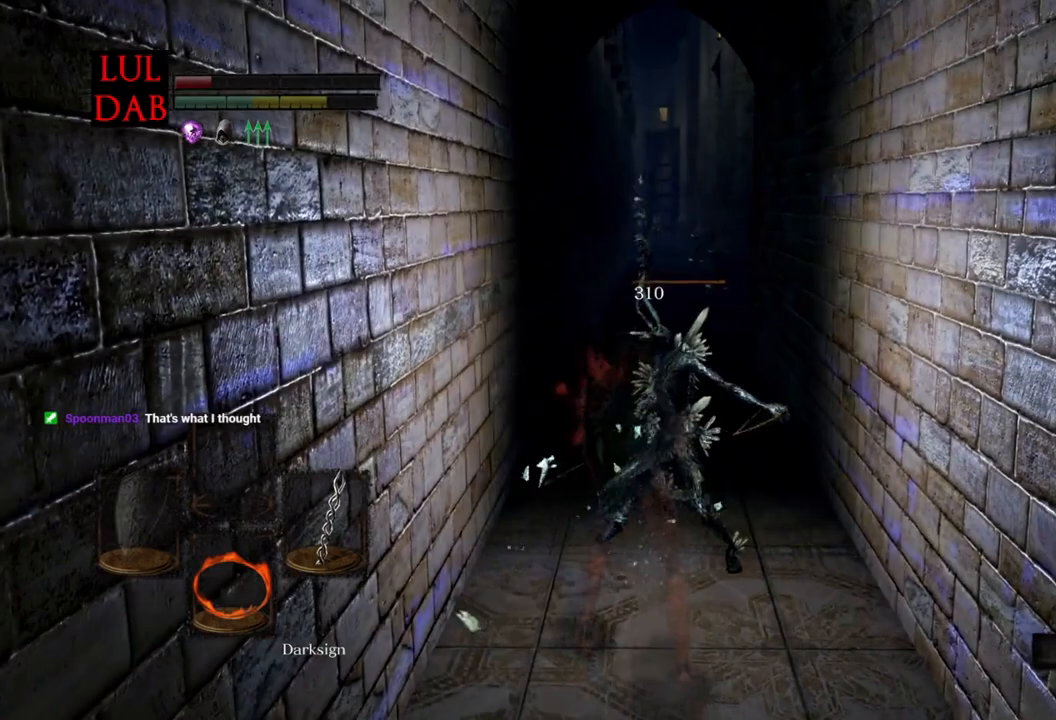
{"dt_ms": 500, "buttons": [], "left_stick": "up", "right_stick": "center", "events": []}
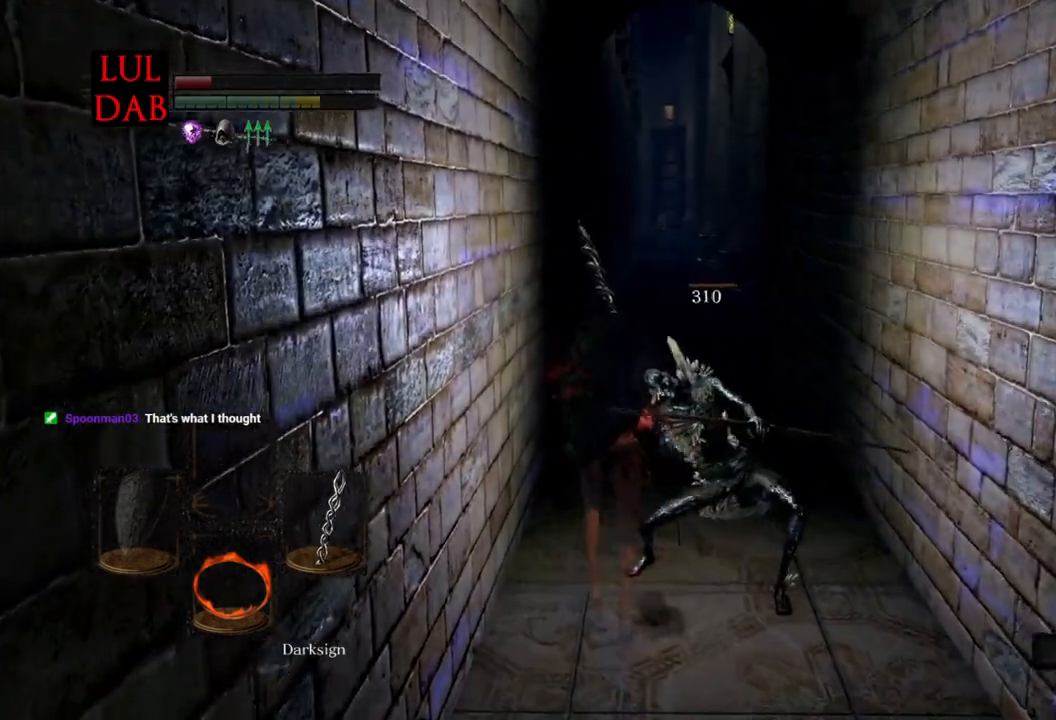
{"dt_ms": 1000, "buttons": [], "left_stick": "up", "right_stick": "center"}
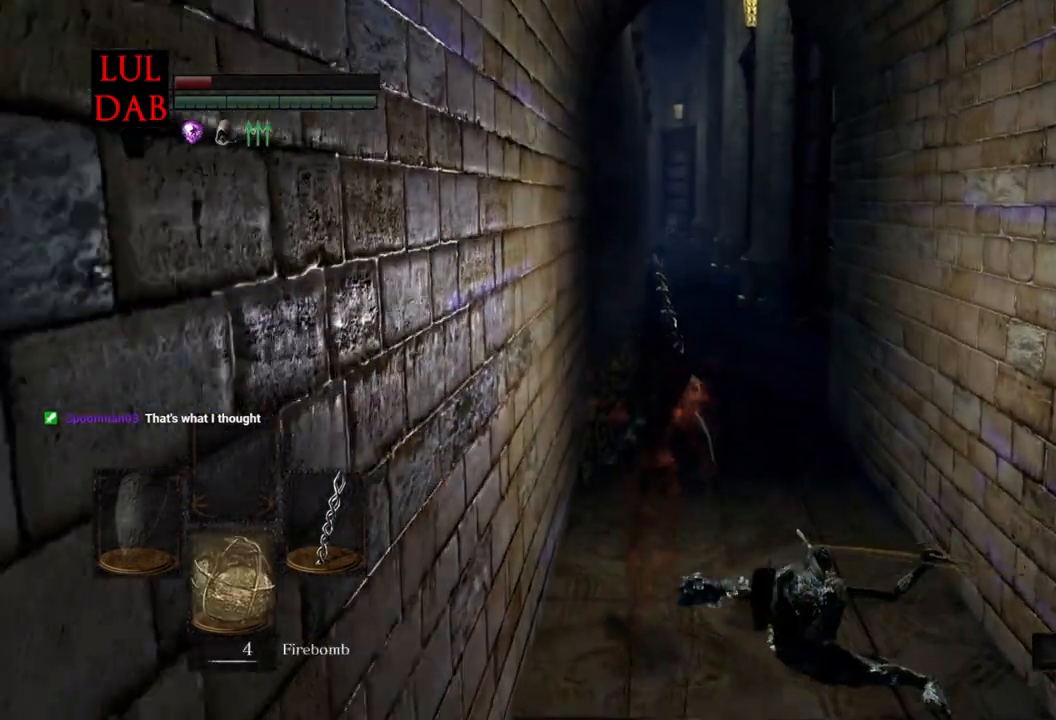
{"dt_ms": 500, "buttons": [], "left_stick": "up", "right_stick": "center", "events": [[67, "R1", "down"], [117, "R1", "up"], [250, "DPAD_DOWN", "down"], [417, "DPAD_DOWN", "up"]]}
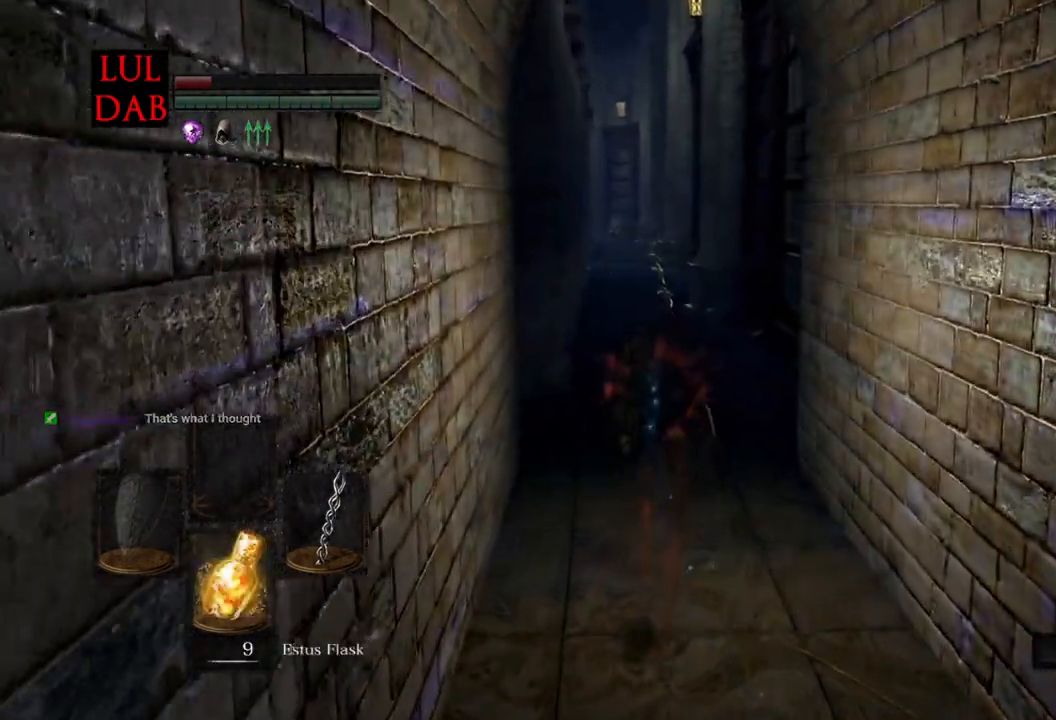
{"dt_ms": 500, "buttons": [], "left_stick": "up", "right_stick": "center", "events": [[133, "SQUARE", "down"], [267, "SQUARE", "up"]]}
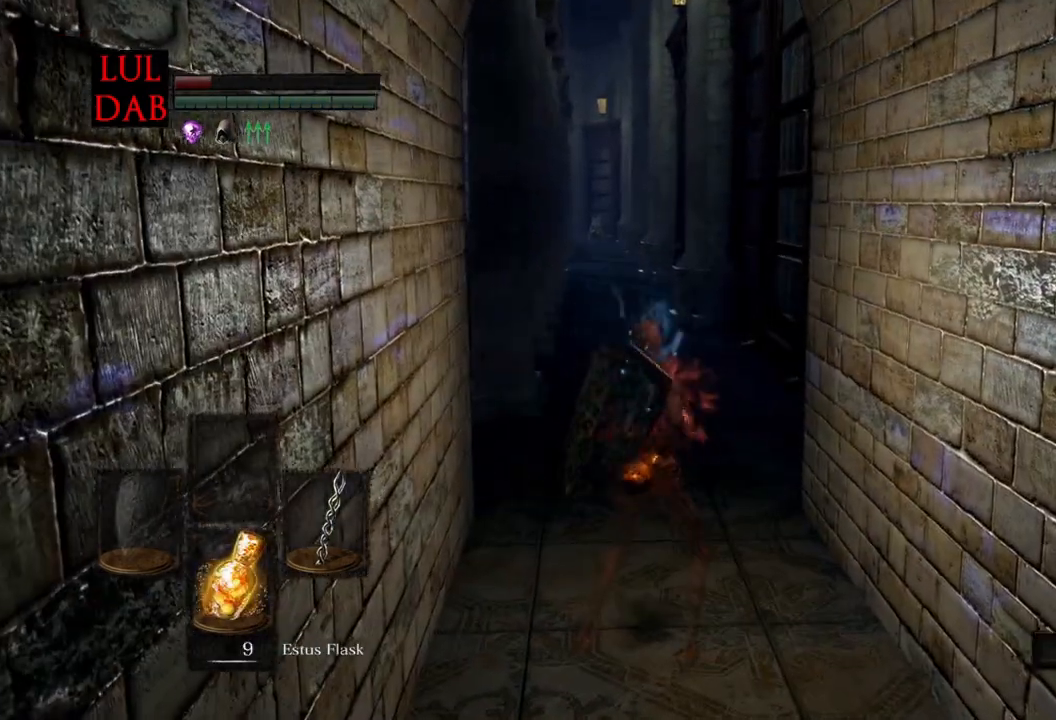
{"dt_ms": 500, "buttons": [], "left_stick": "up", "right_stick": "center", "events": []}
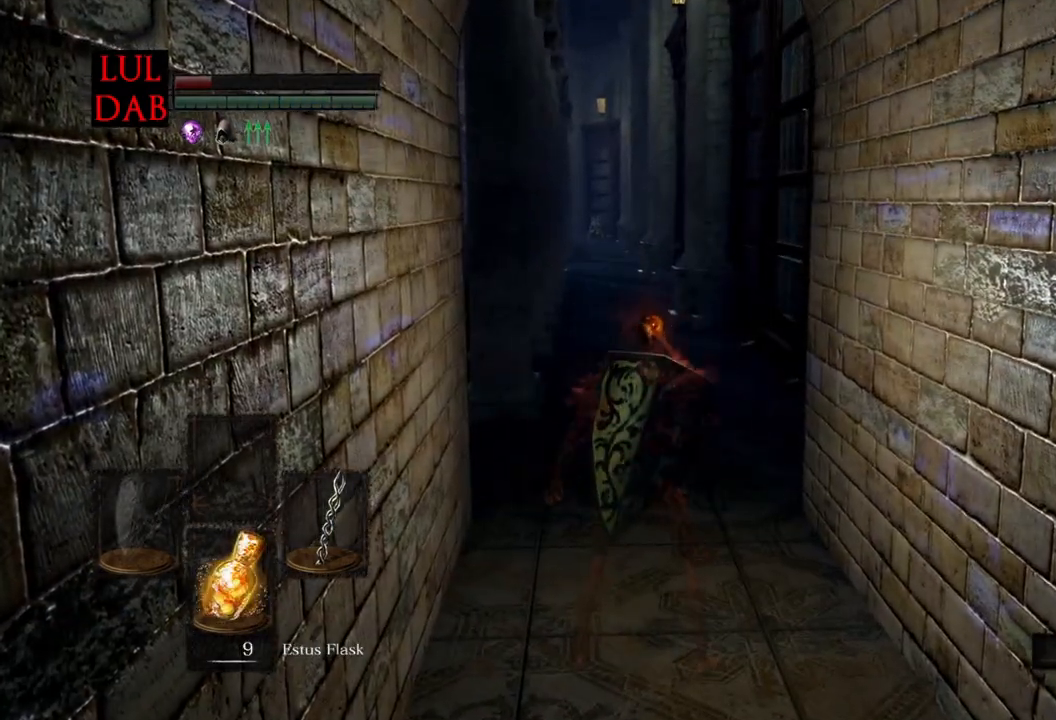
{"dt_ms": 500, "buttons": [], "left_stick": "up", "right_stick": "center", "events": []}
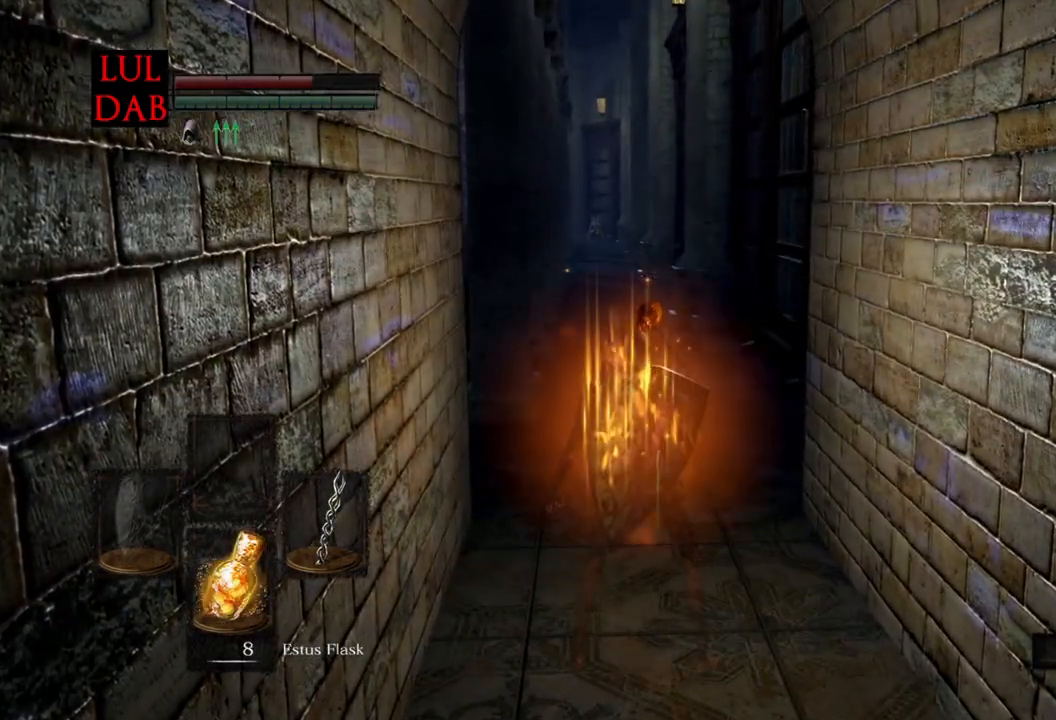
{"dt_ms": 500, "buttons": [], "left_stick": "up", "right_stick": "center", "events": []}
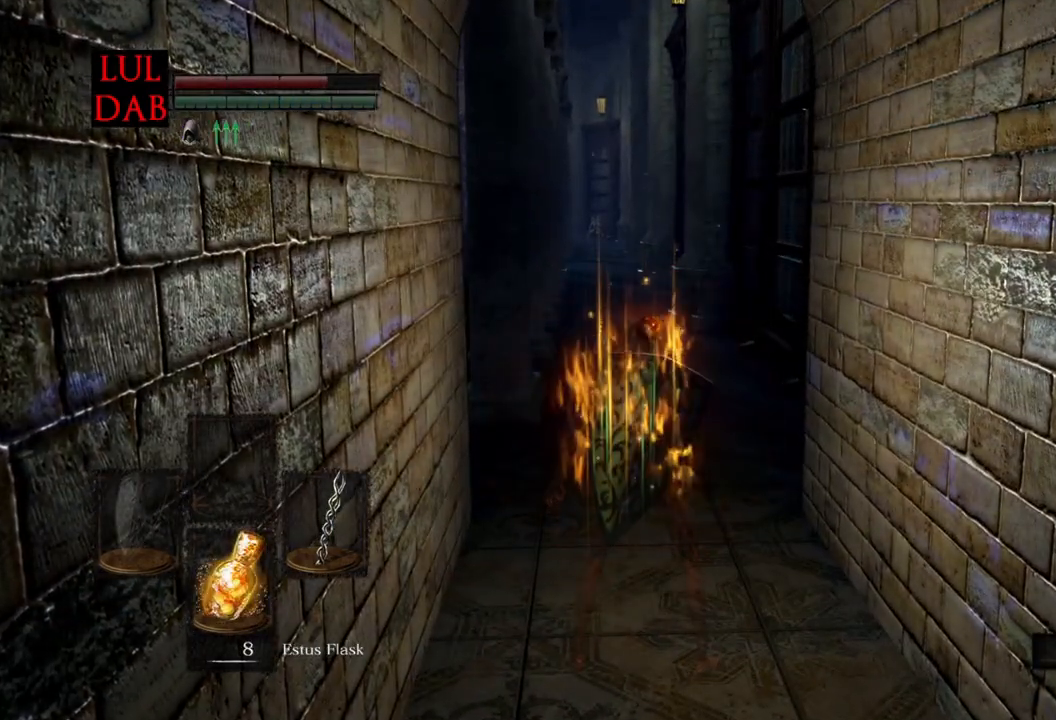
{"dt_ms": 500, "buttons": ["CIRCLE"], "left_stick": "up", "right_stick": "center", "events": [[250, "CIRCLE", "down"]]}
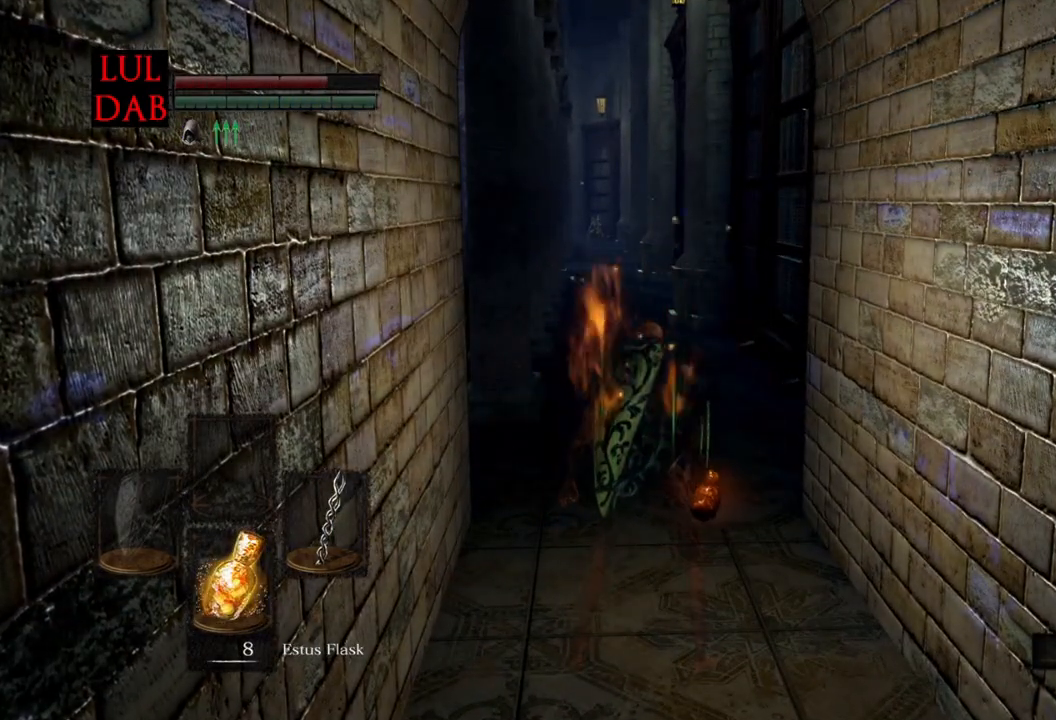
{"dt_ms": 500, "buttons": ["CIRCLE"], "left_stick": "up", "right_stick": "center", "events": [[267, "DPAD_RIGHT", "down"], [417, "DPAD_RIGHT", "up"]]}
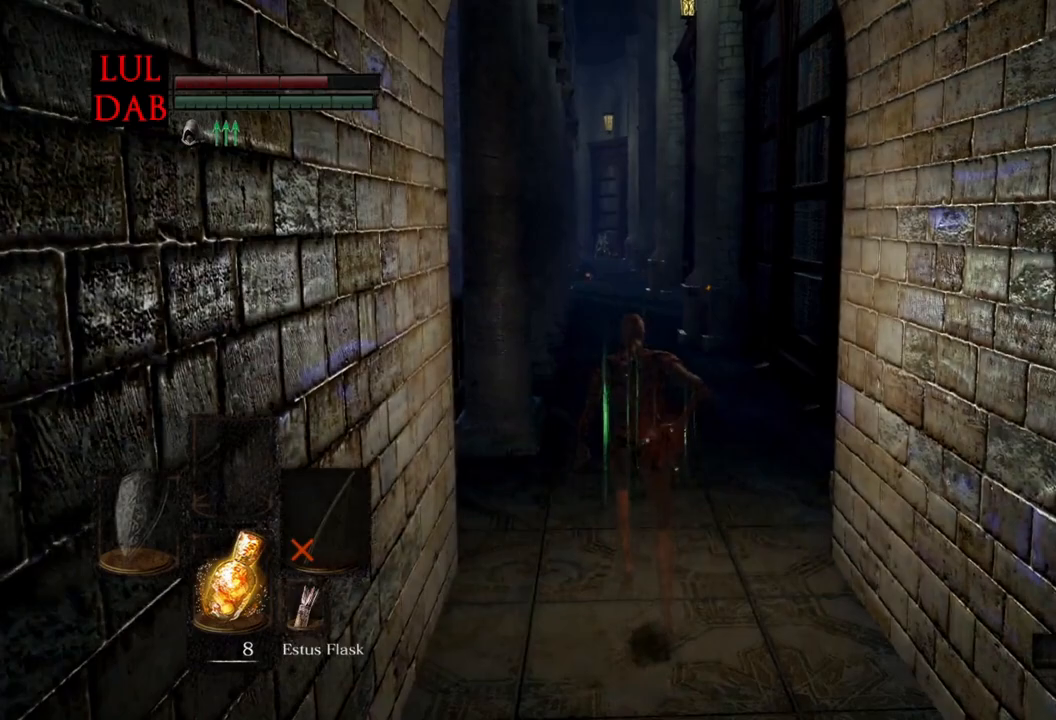
{"dt_ms": 500, "buttons": ["CIRCLE"], "left_stick": "up", "right_stick": "center", "events": []}